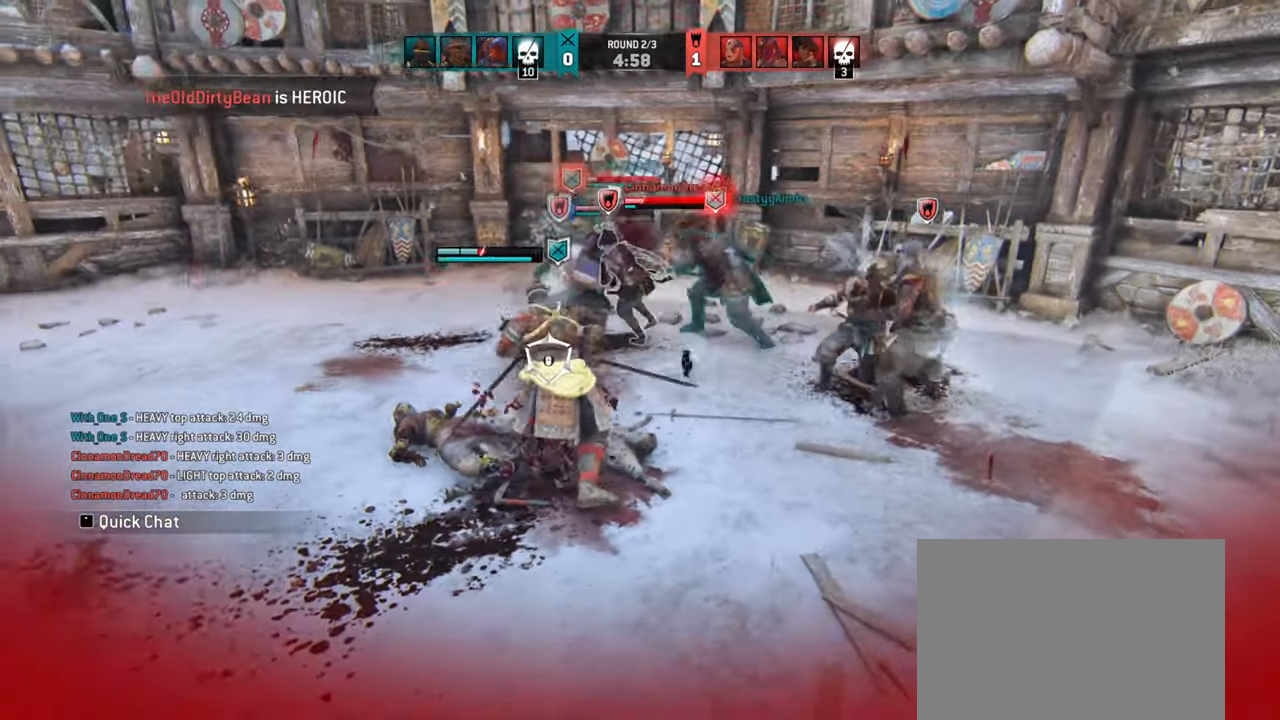
Gameplay with keyboard and mouse; each line is a JSON object with the keys and mouse buttons held at the frame after it. "events" lists presses ("down") and releases ("up") of "a", "ctrl", "d", "e", "q", "s", "shift", "space", "w", "mouse_left", "mouse_wheel", "mouse_right", "mouse_mb4" and "mouse_mb5" between this image and that frame as [ms after this image, input, new state], when the widget could be followed in between. "mouse_left", "mouse_wheel", "mouse_right", "mouse_mb4", "mouse_mb5" = the "left", "wheel", "right", "mb4", "mb5" buttons of the "mouse" list. No other keys are recorded. "wheel" means that the mouse wheel is clicked or scrolled. Mouse movement is not recorded.
{"keys": [], "mouse": [], "events": [[84, "mouse_left", "down"], [184, "mouse_left", "up"], [284, "mouse_mb4", "up"]]}
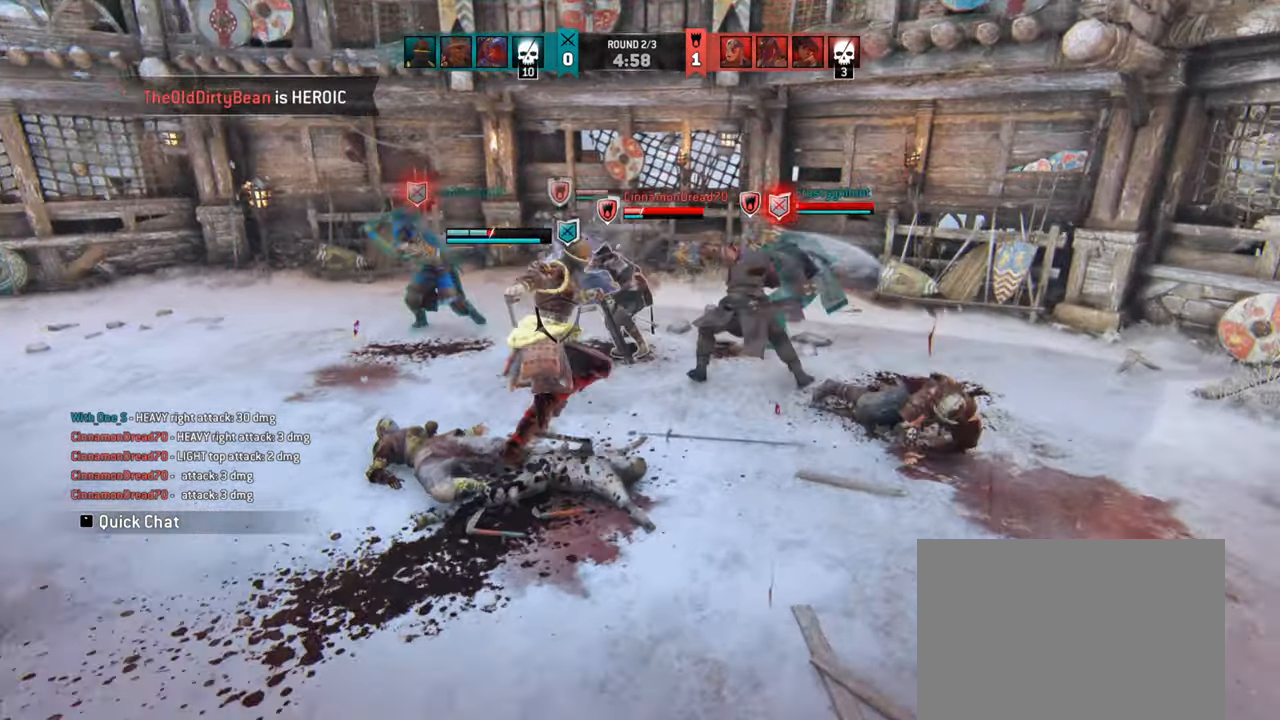
{"keys": [], "mouse": [], "events": []}
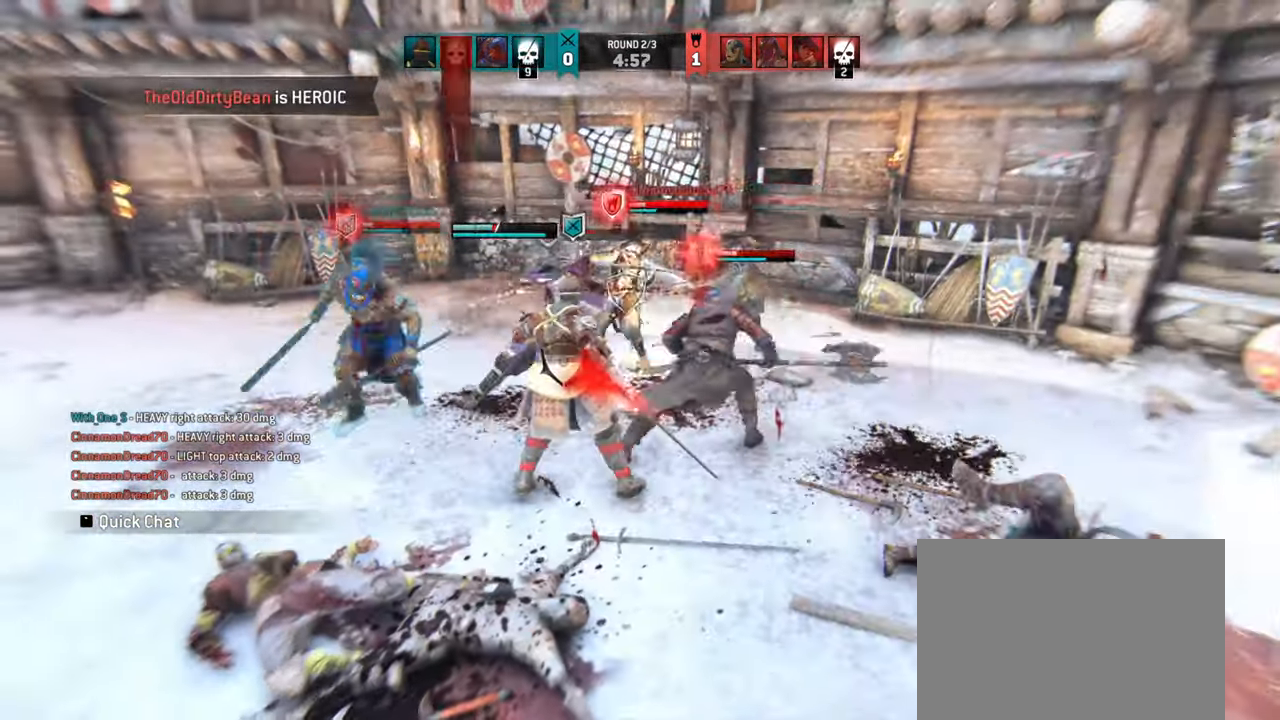
{"keys": [], "mouse": ["mb4"], "events": [[450, "mouse_mb4", "down"]]}
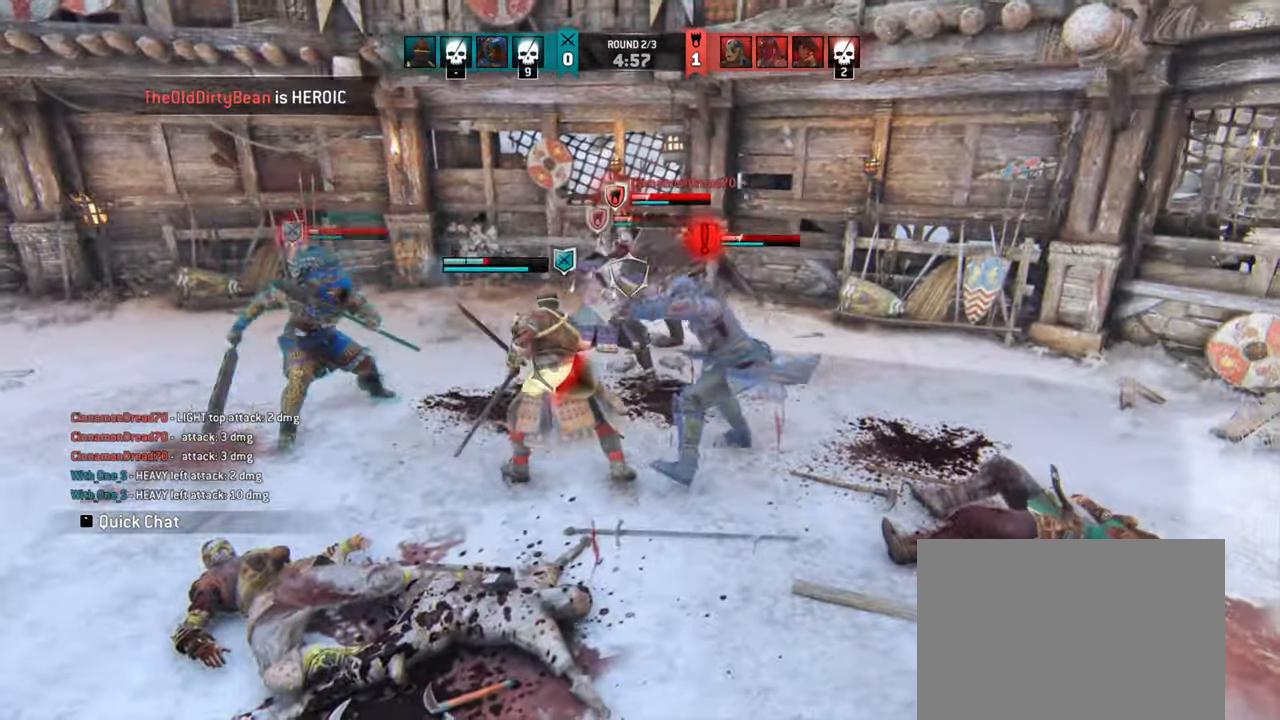
{"keys": [], "mouse": [], "events": [[317, "mouse_mb4", "up"], [417, "a", "down"], [500, "a", "up"]]}
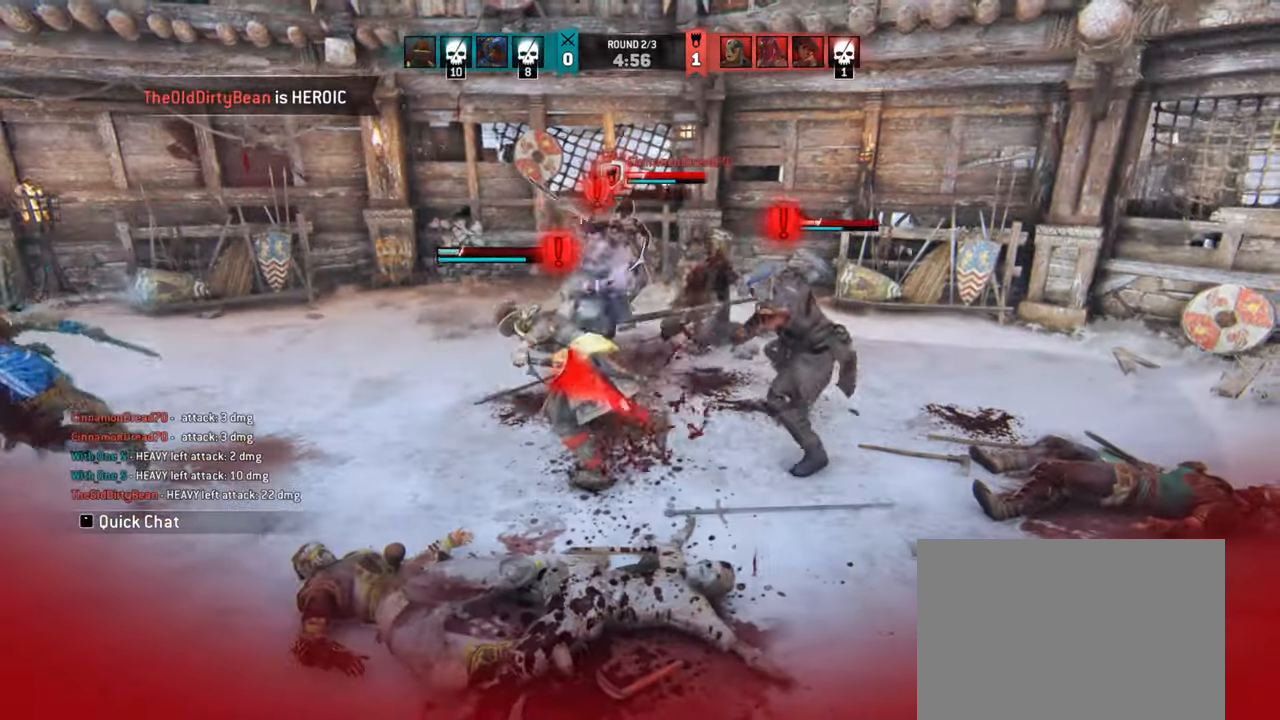
{"keys": [], "mouse": ["right"], "events": [[34, "d", "down"], [250, "space", "down"], [366, "space", "up"], [450, "mouse_right", "down"], [500, "d", "up"]]}
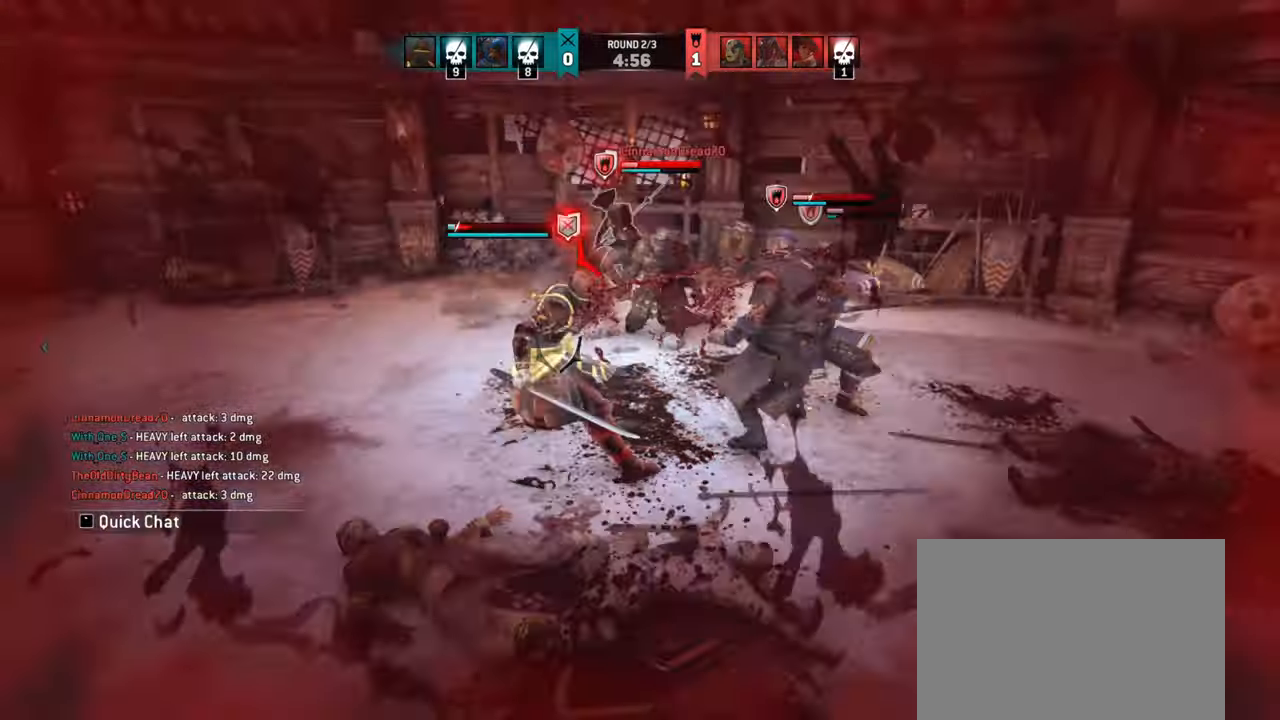
{"keys": ["a"], "mouse": [], "events": [[33, "mouse_right", "up"], [333, "a", "down"]]}
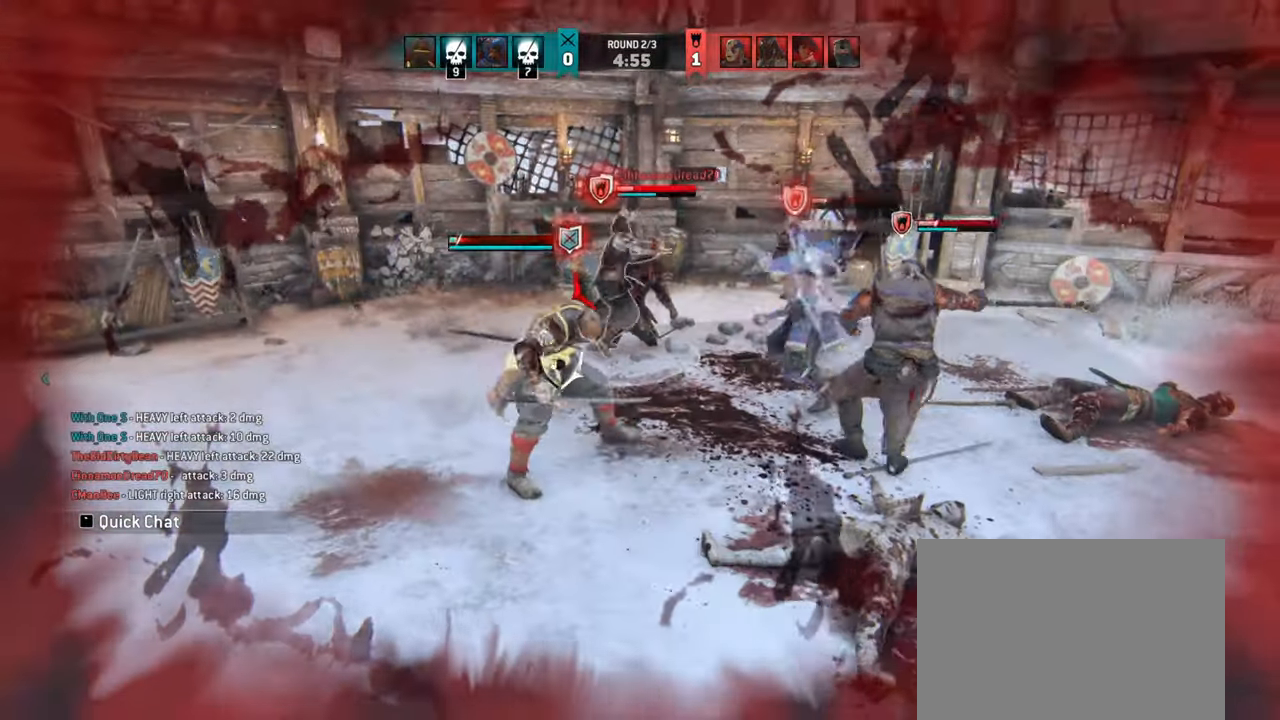
{"keys": [], "mouse": ["mb4"], "events": [[283, "mouse_mb4", "down"], [500, "a", "up"]]}
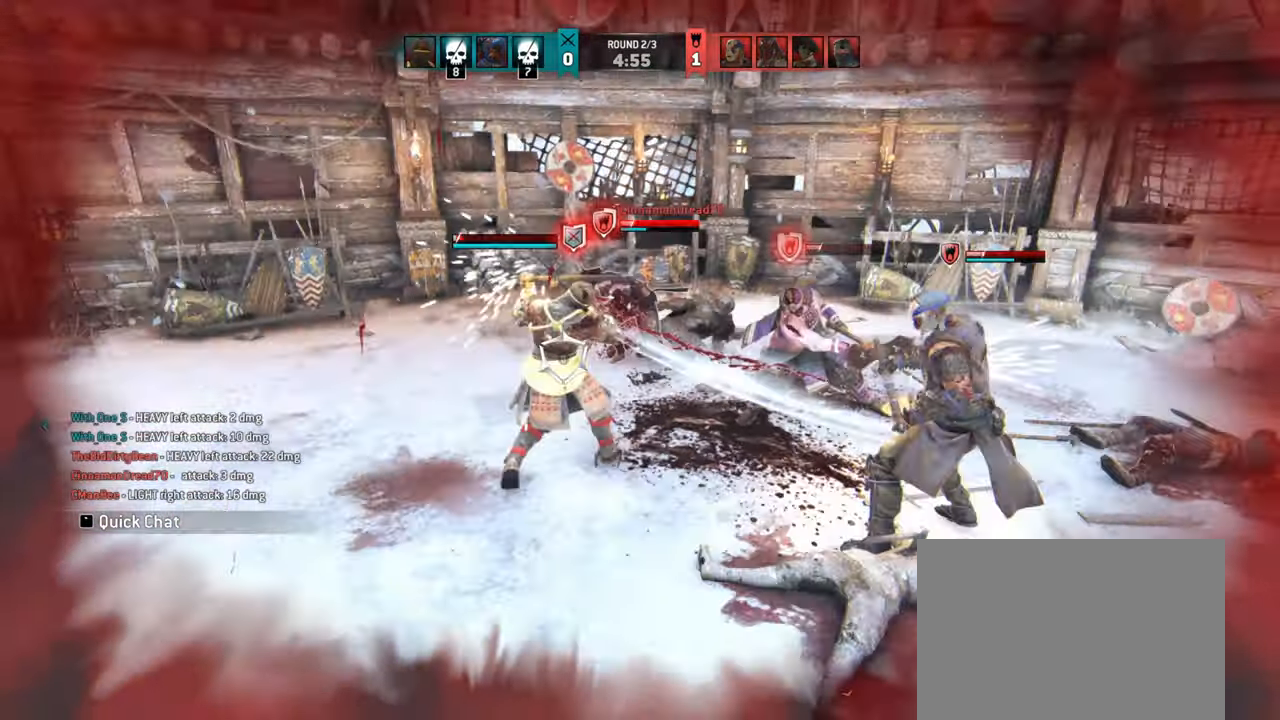
{"keys": ["a"], "mouse": [], "events": [[366, "a", "down"], [433, "mouse_mb4", "up"]]}
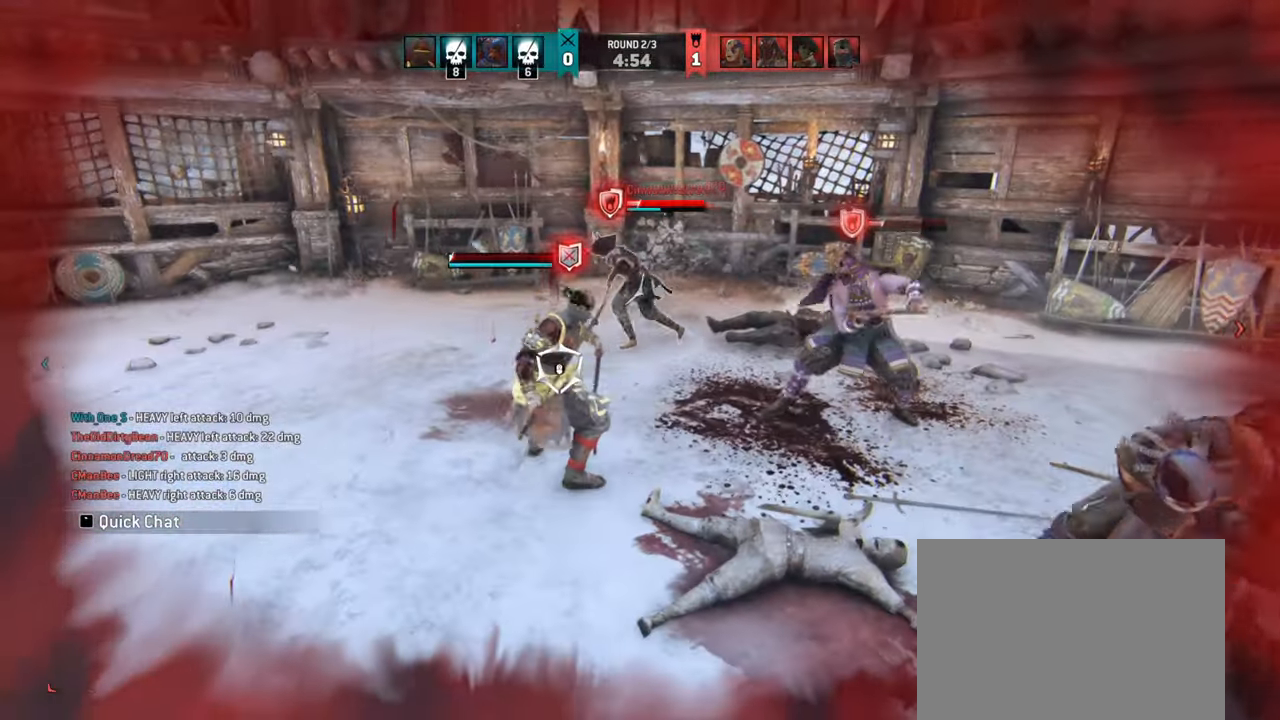
{"keys": ["a"], "mouse": [], "events": []}
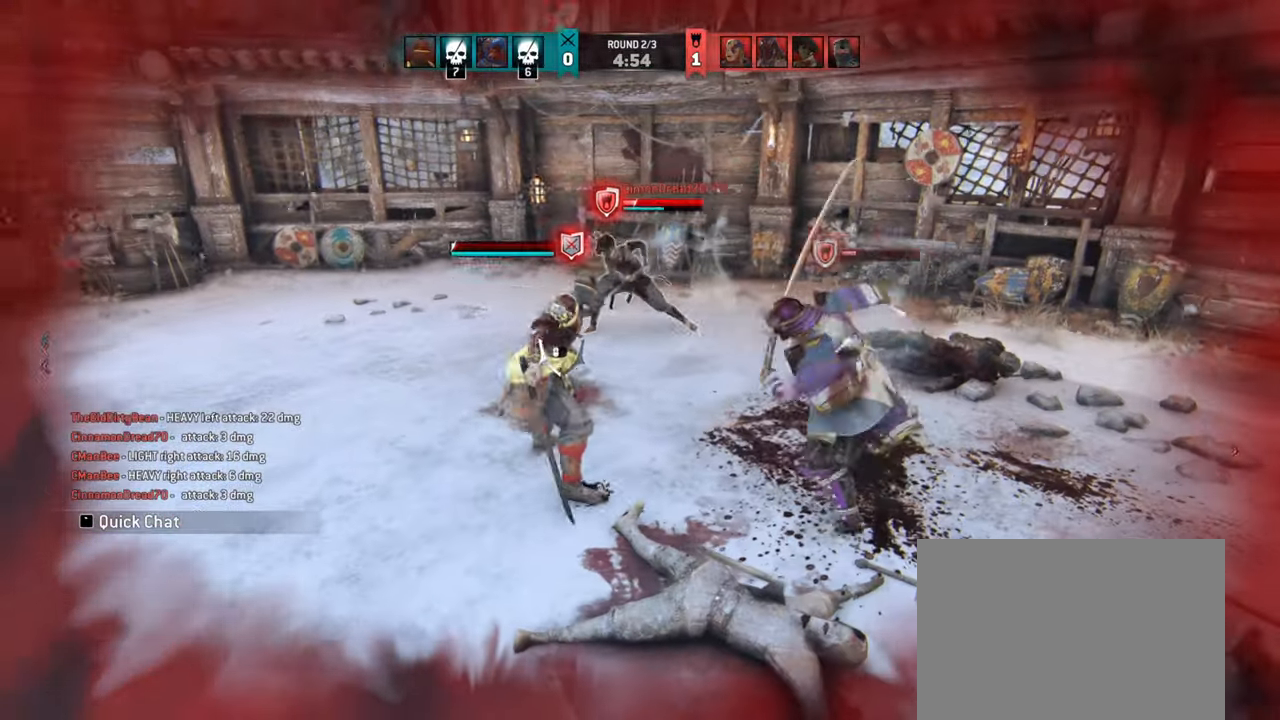
{"keys": ["a"], "mouse": [], "events": []}
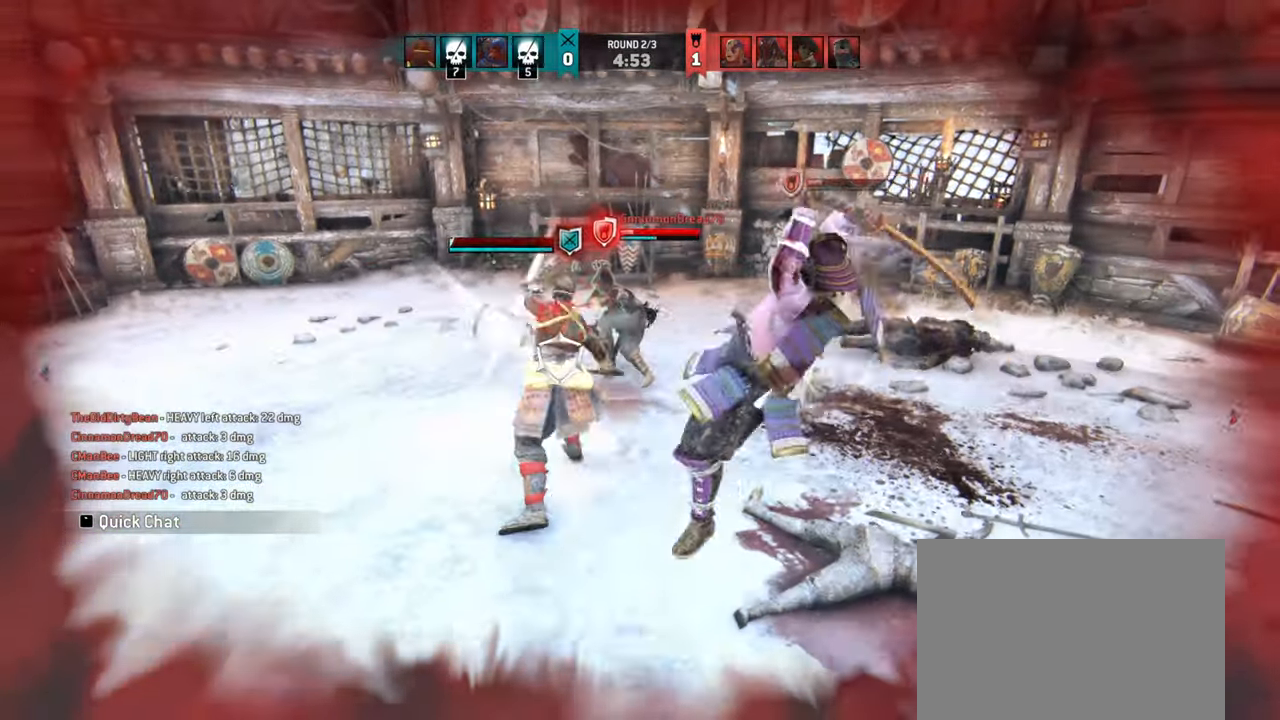
{"keys": ["a"], "mouse": [], "events": []}
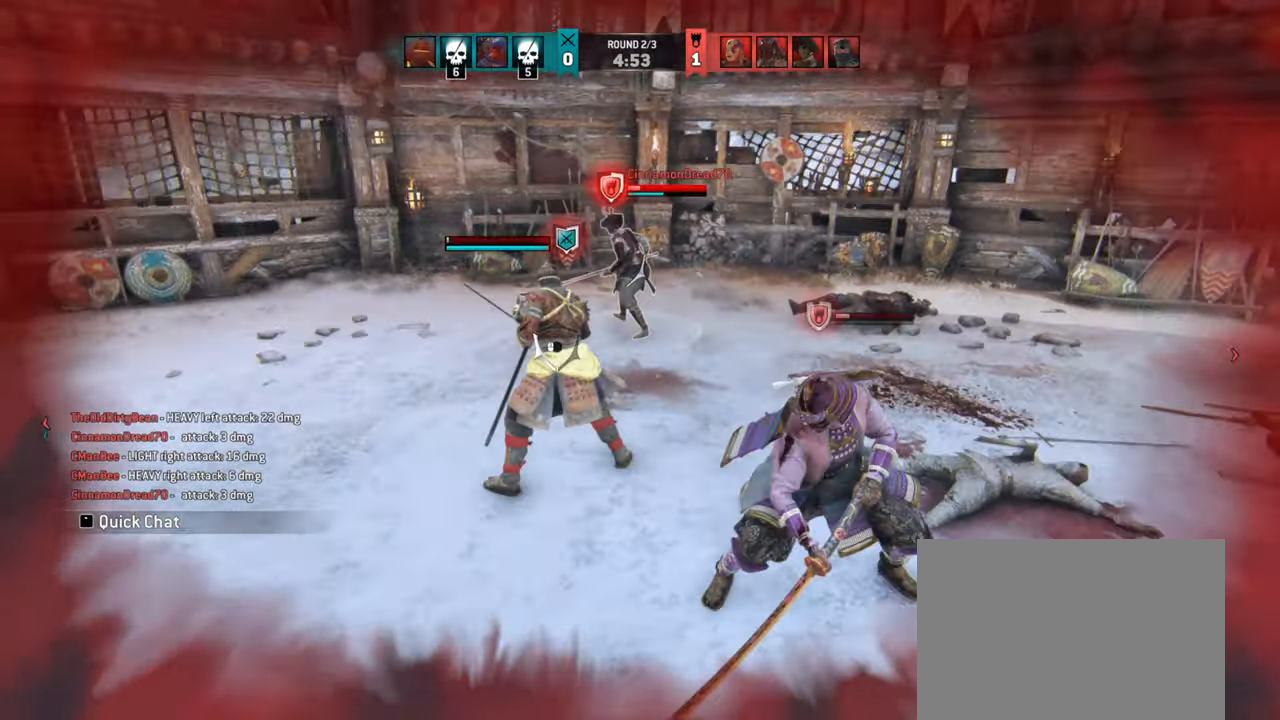
{"keys": ["a", "w"], "mouse": [], "events": [[66, "w", "down"]]}
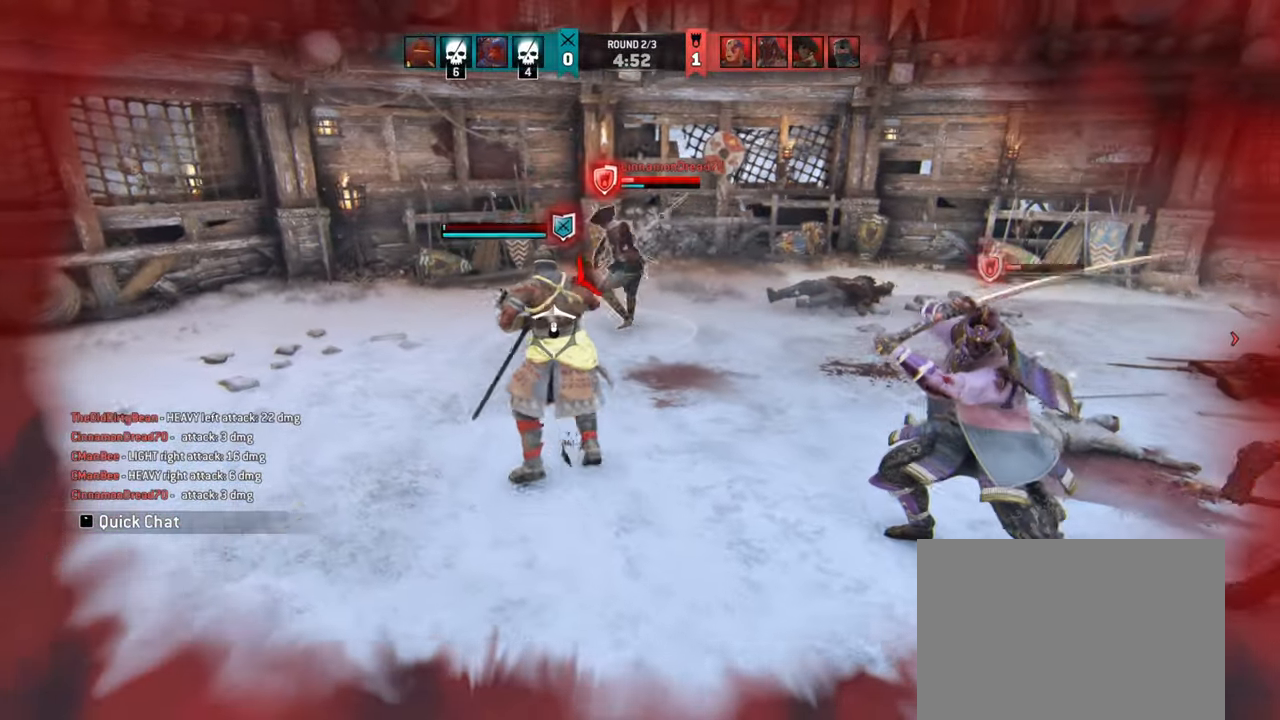
{"keys": ["a"], "mouse": [], "events": [[216, "w", "up"]]}
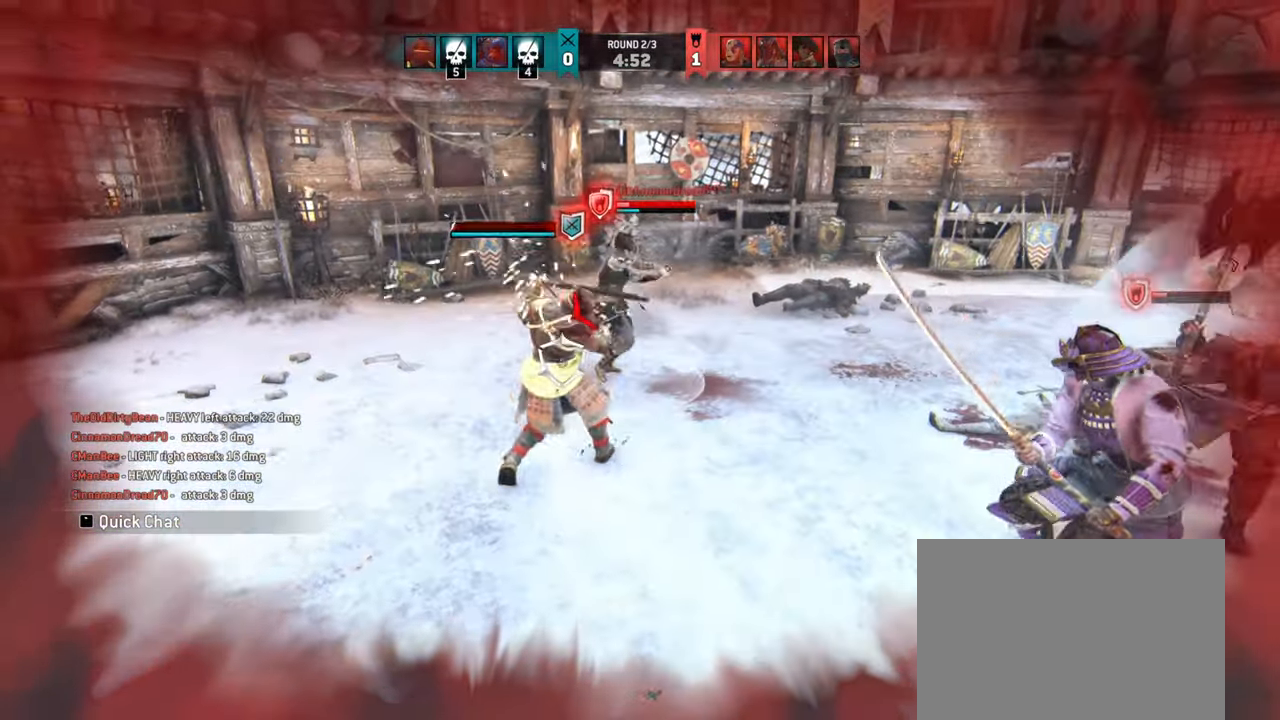
{"keys": ["a"], "mouse": [], "events": []}
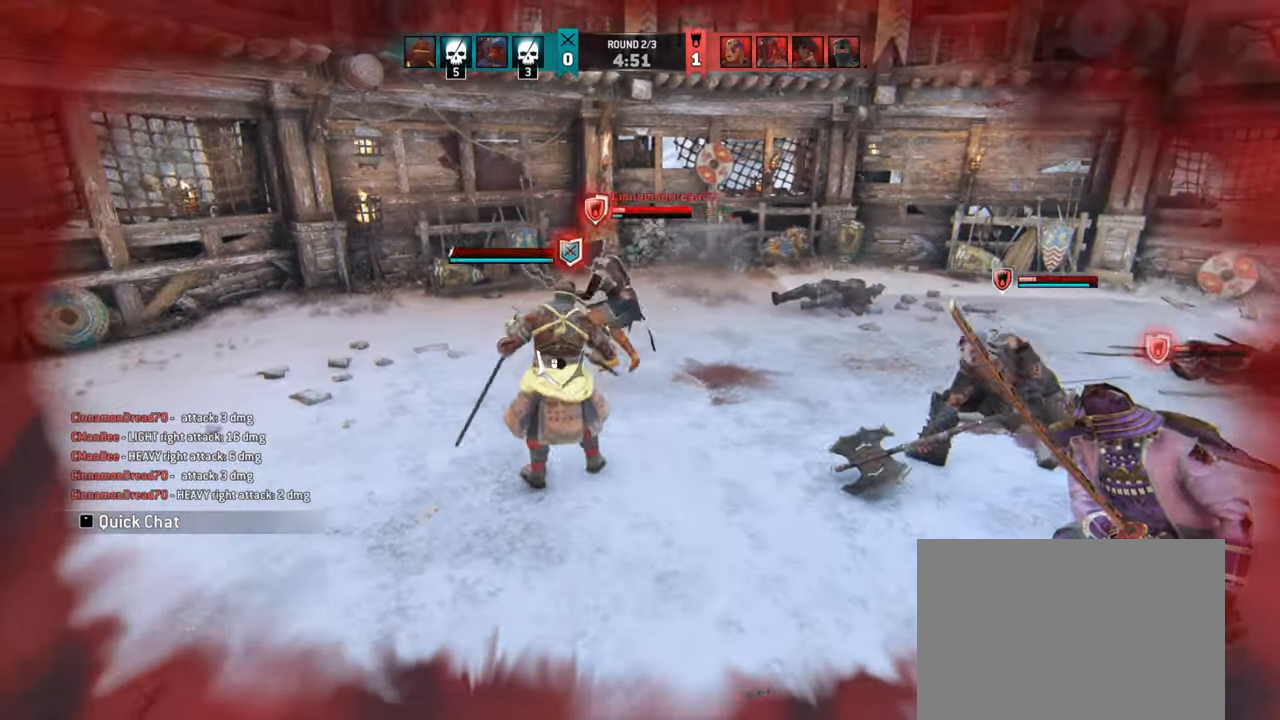
{"keys": [], "mouse": [], "events": [[250, "space", "down"], [350, "space", "up"], [450, "a", "up"]]}
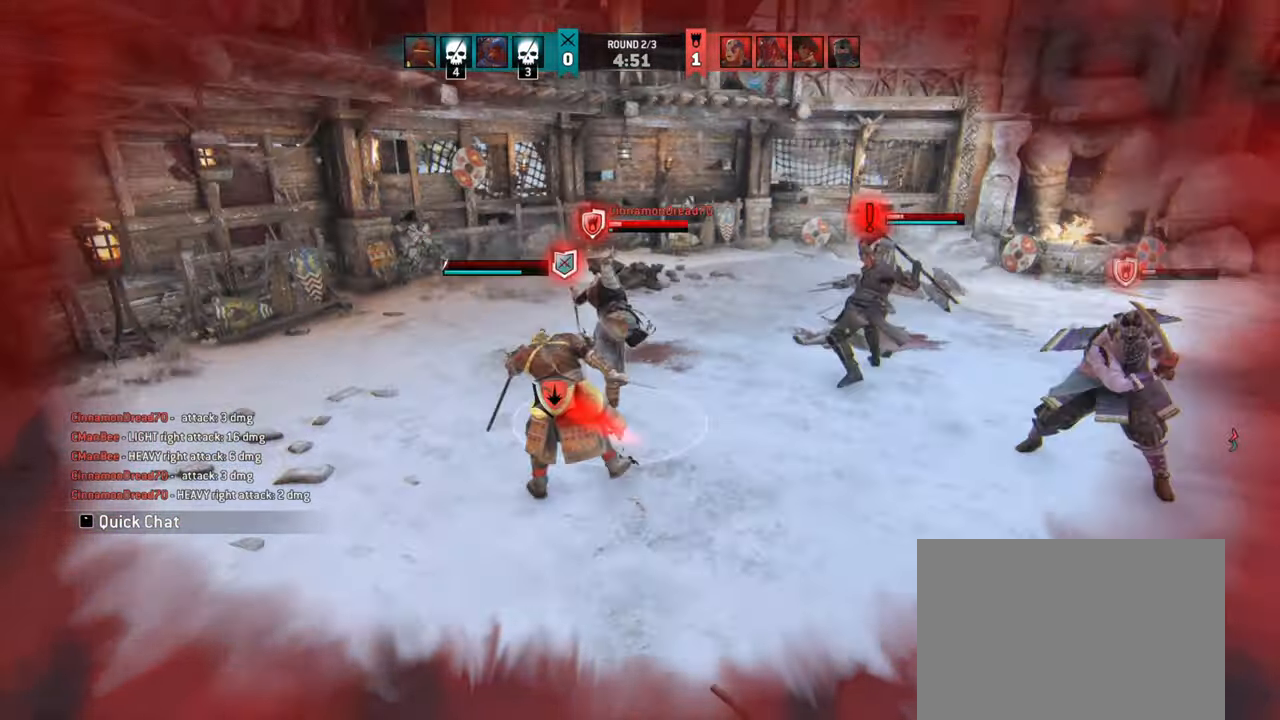
{"keys": ["a"], "mouse": [], "events": [[416, "a", "down"]]}
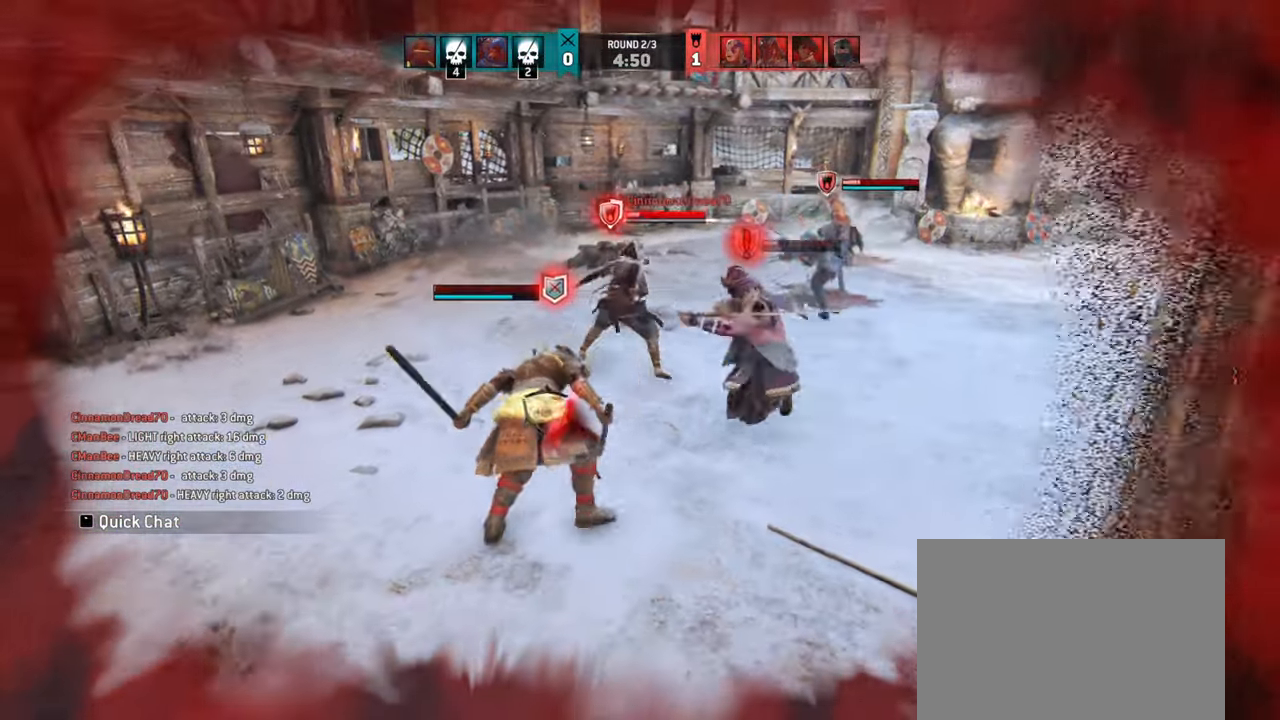
{"keys": [], "mouse": [], "events": [[316, "a", "up"]]}
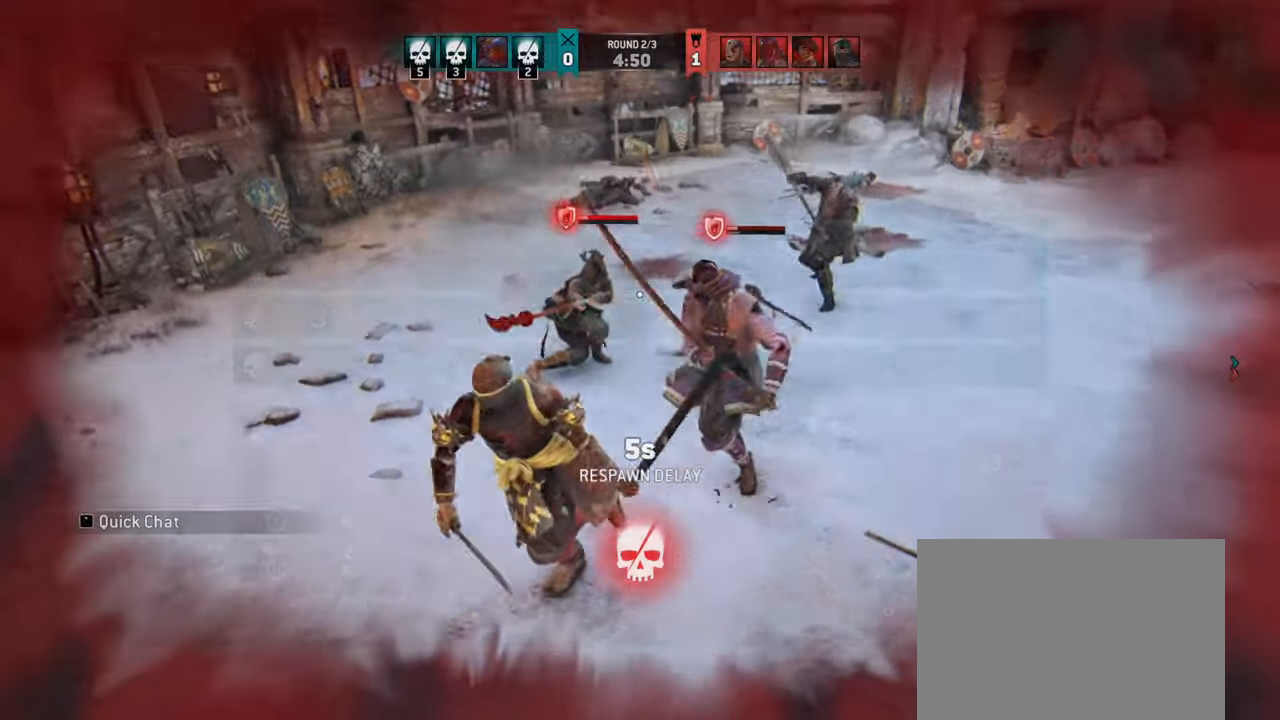
{"keys": [], "mouse": [], "events": []}
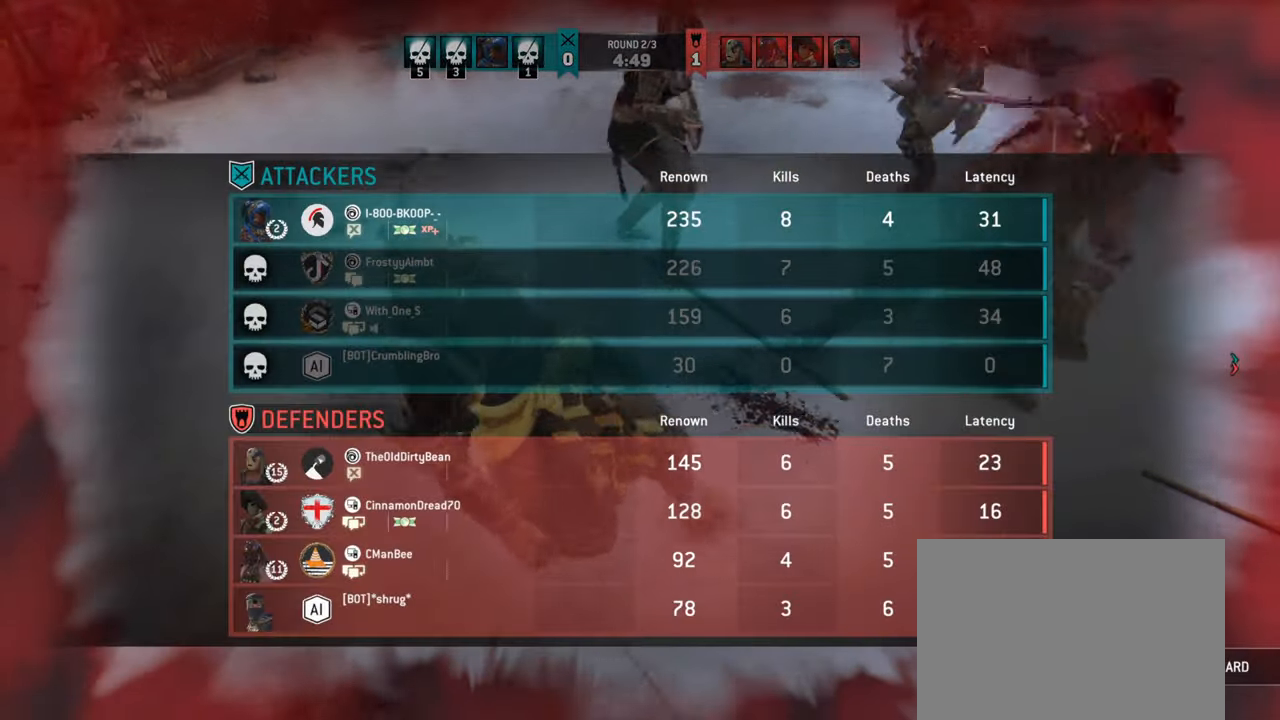
{"keys": [], "mouse": [], "events": []}
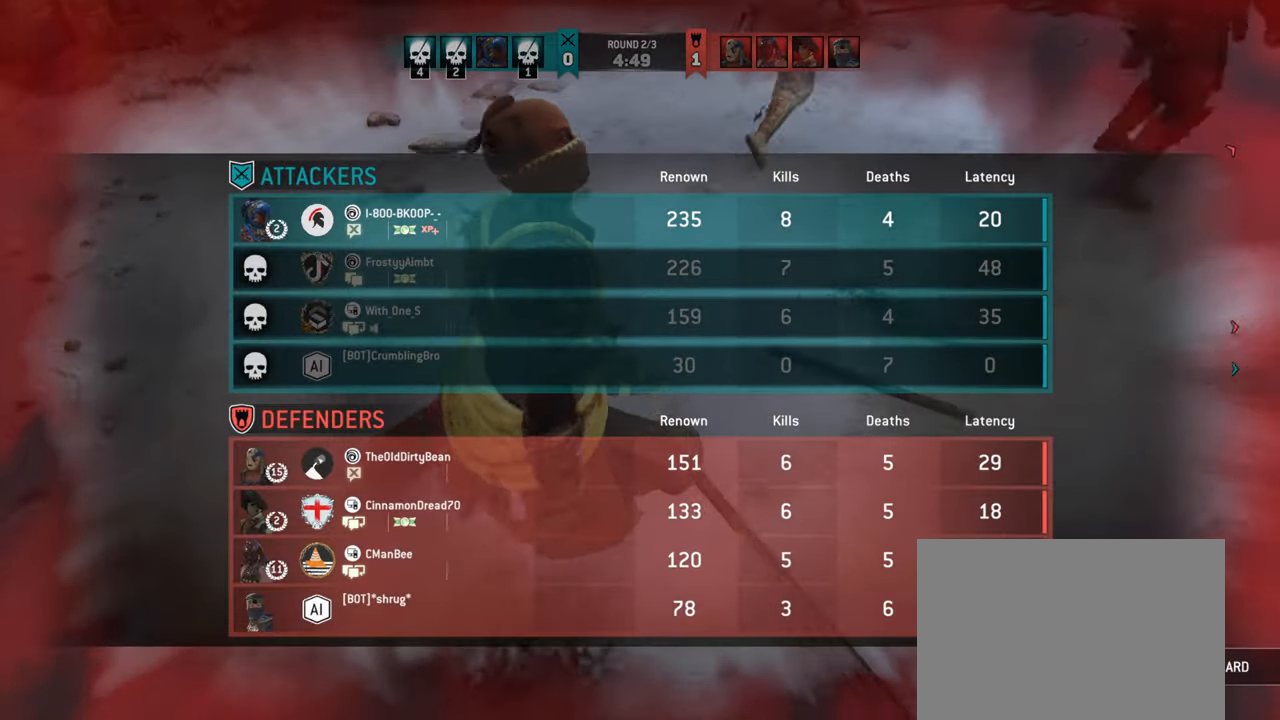
{"keys": [], "mouse": [], "events": []}
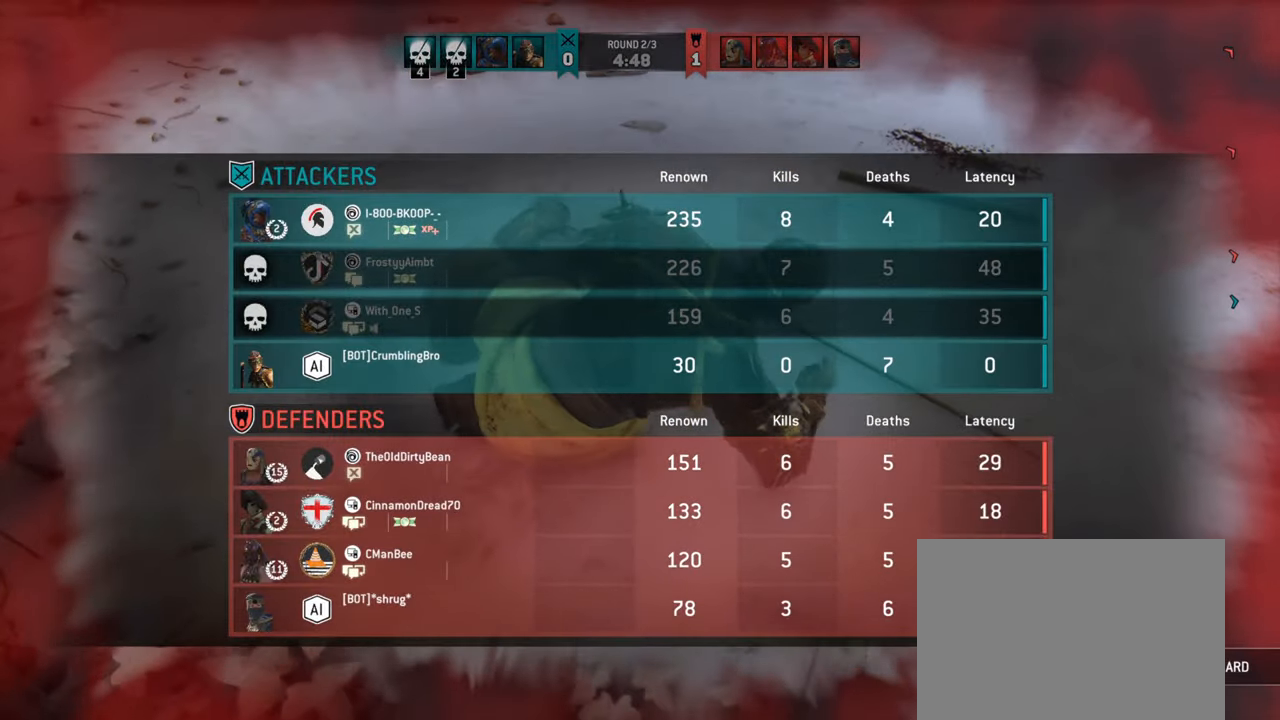
{"keys": [], "mouse": [], "events": []}
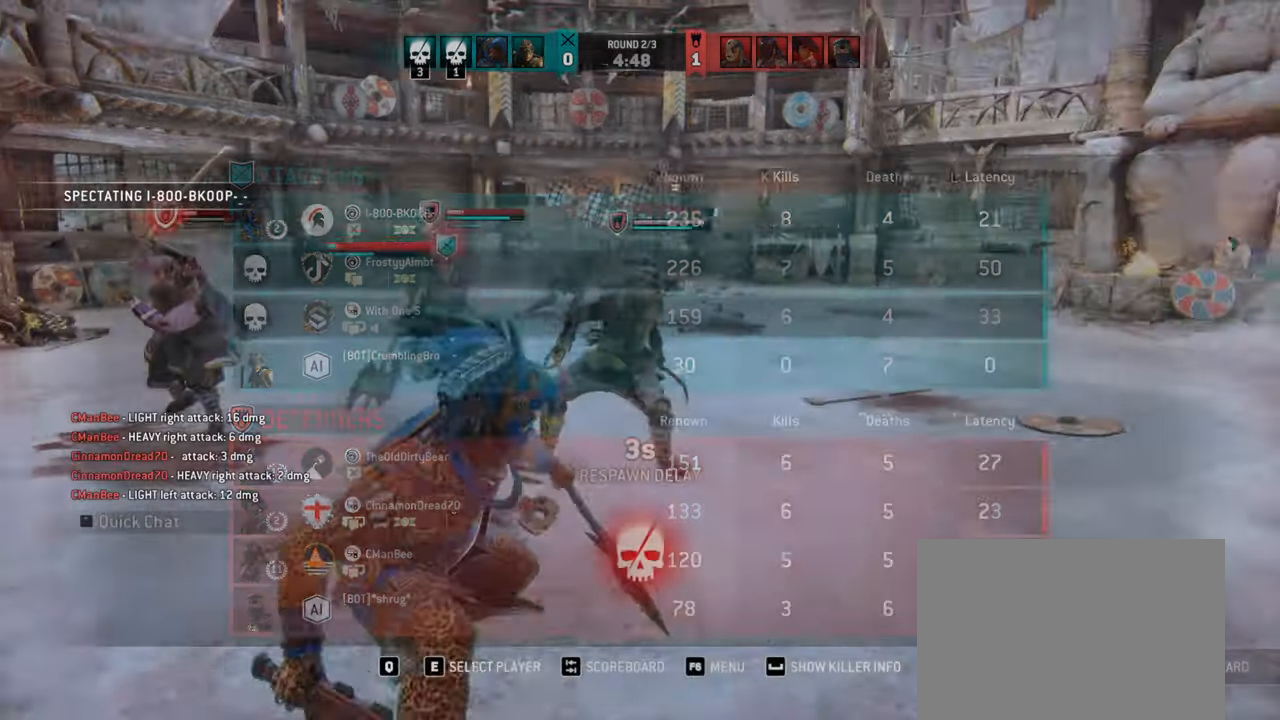
{"keys": [], "mouse": [], "events": []}
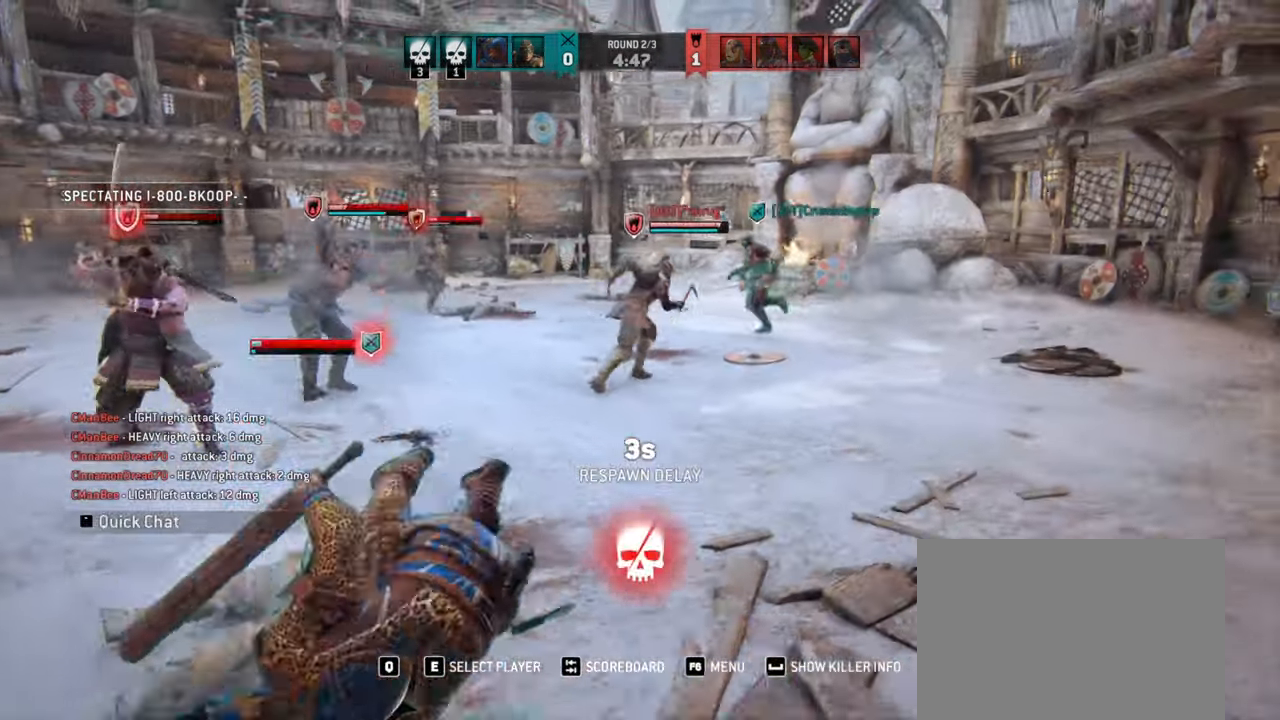
{"keys": [], "mouse": [], "events": []}
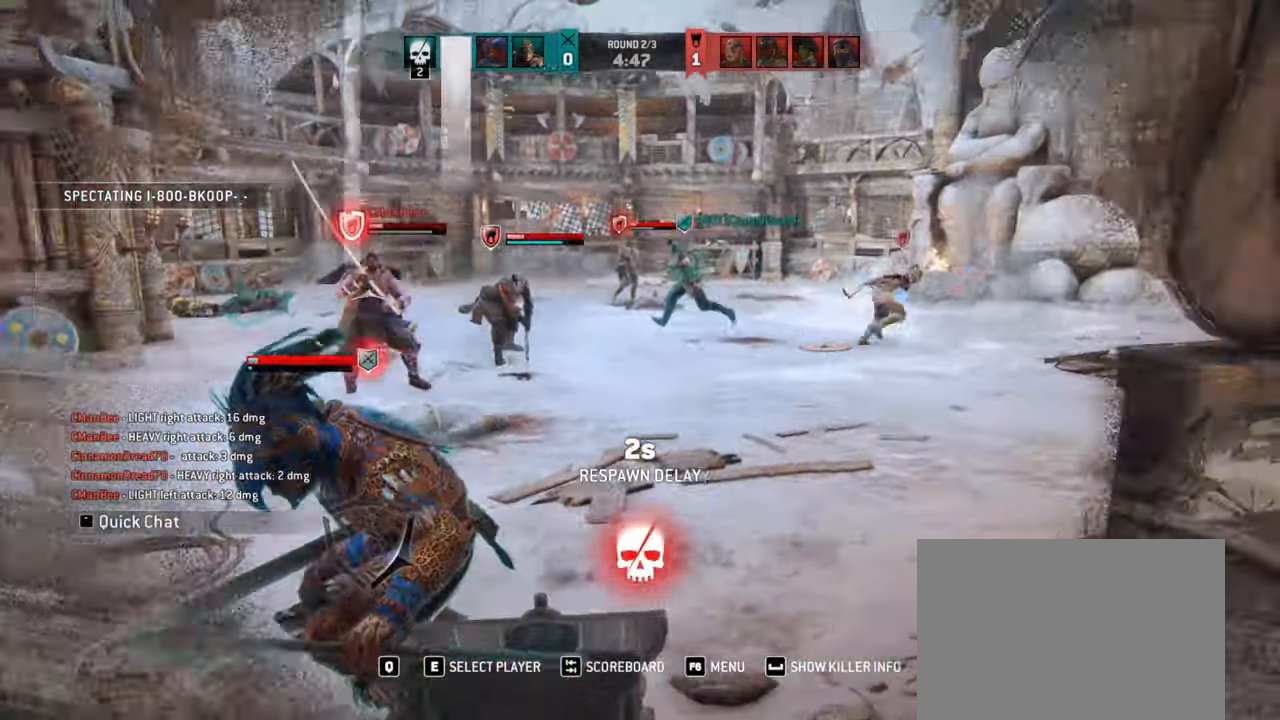
{"keys": [], "mouse": [], "events": []}
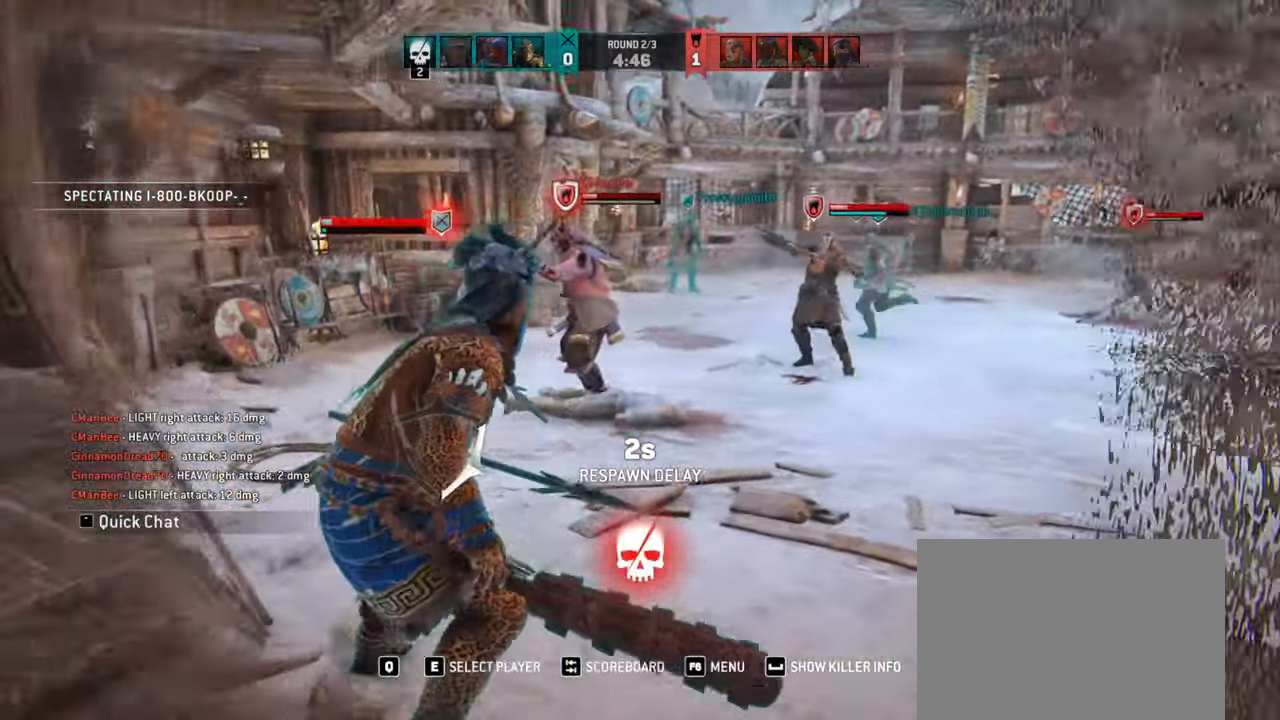
{"keys": [], "mouse": [], "events": []}
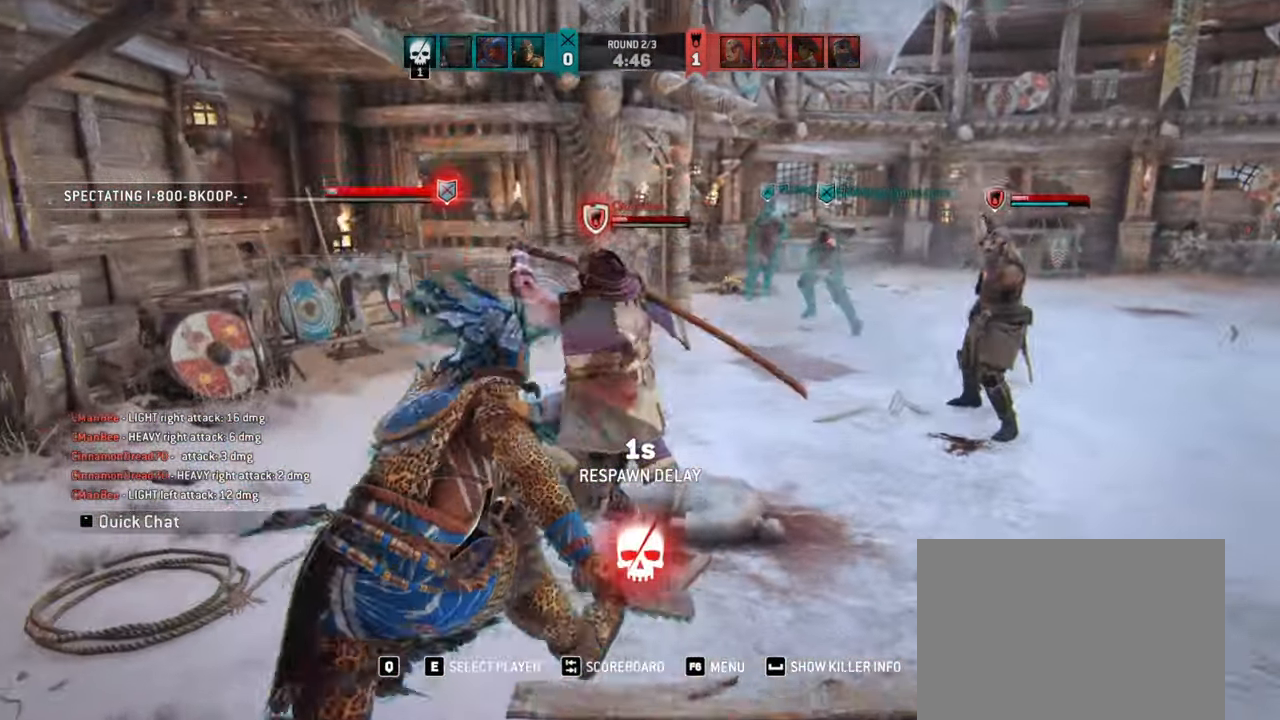
{"keys": [], "mouse": [], "events": []}
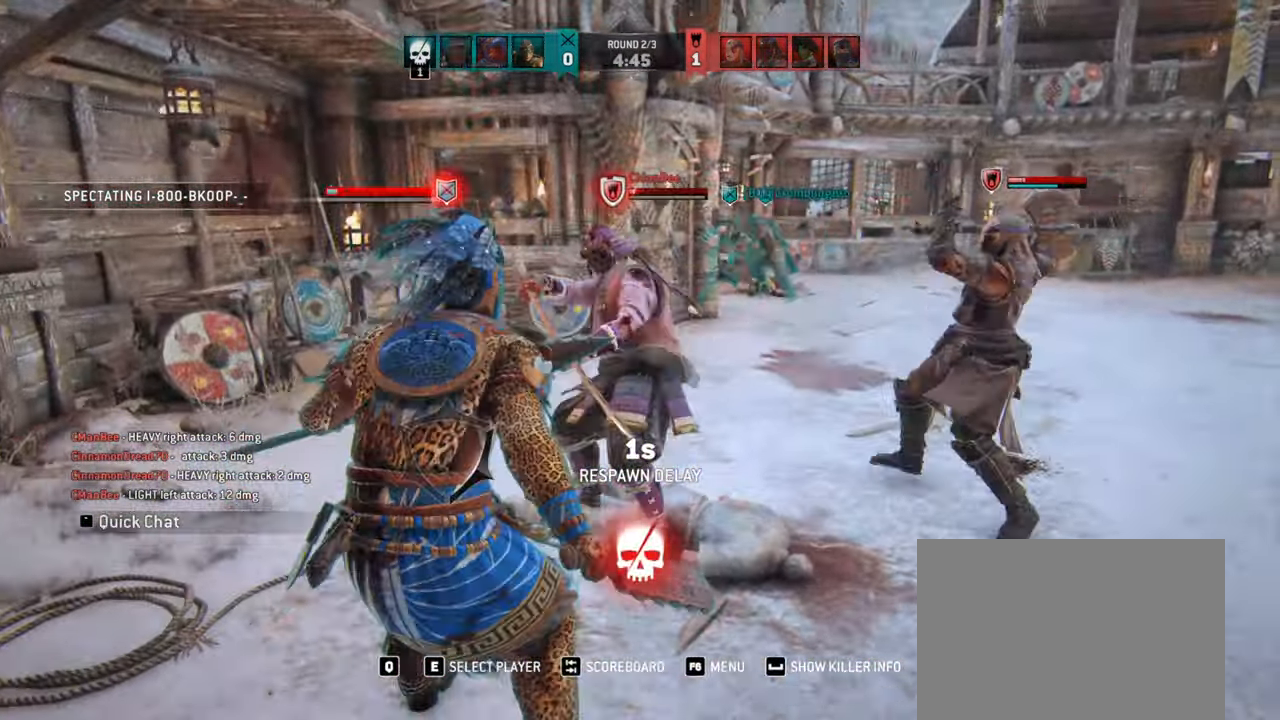
{"keys": [], "mouse": [], "events": []}
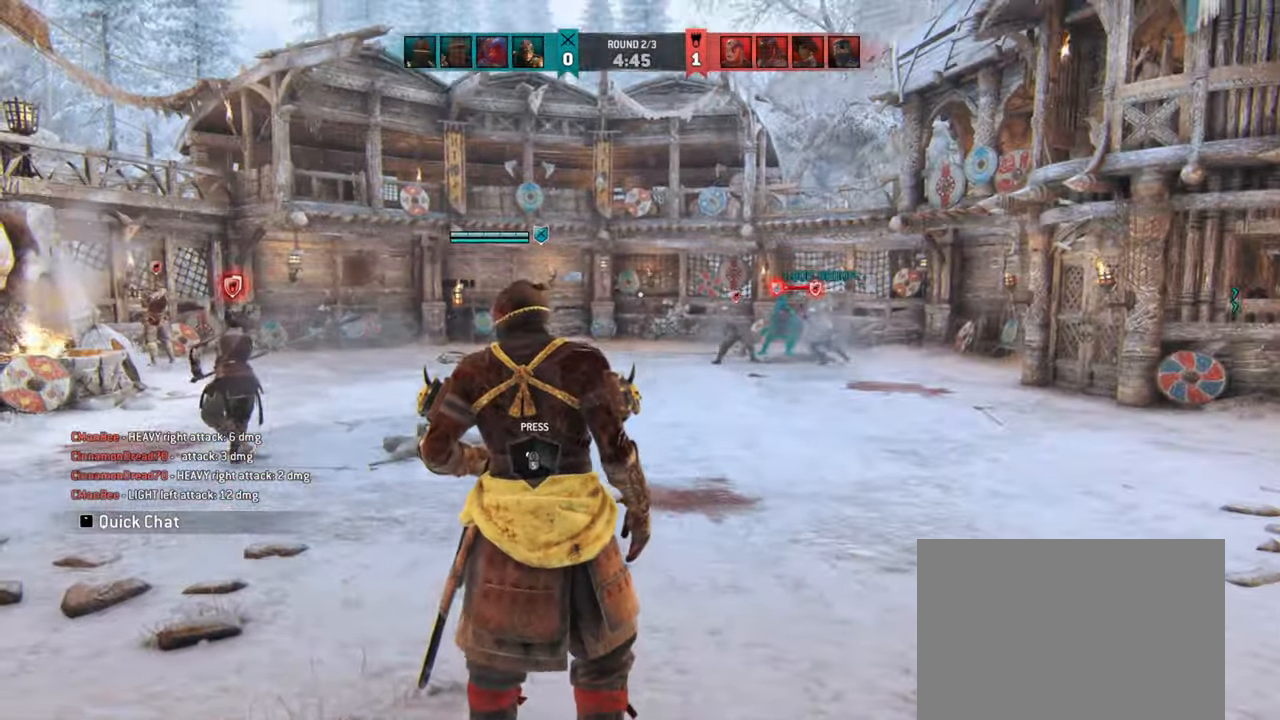
{"keys": ["d"], "mouse": [], "events": [[17, "w", "down"], [150, "shift", "down"], [350, "d", "down"], [367, "shift", "up"], [450, "w", "up"]]}